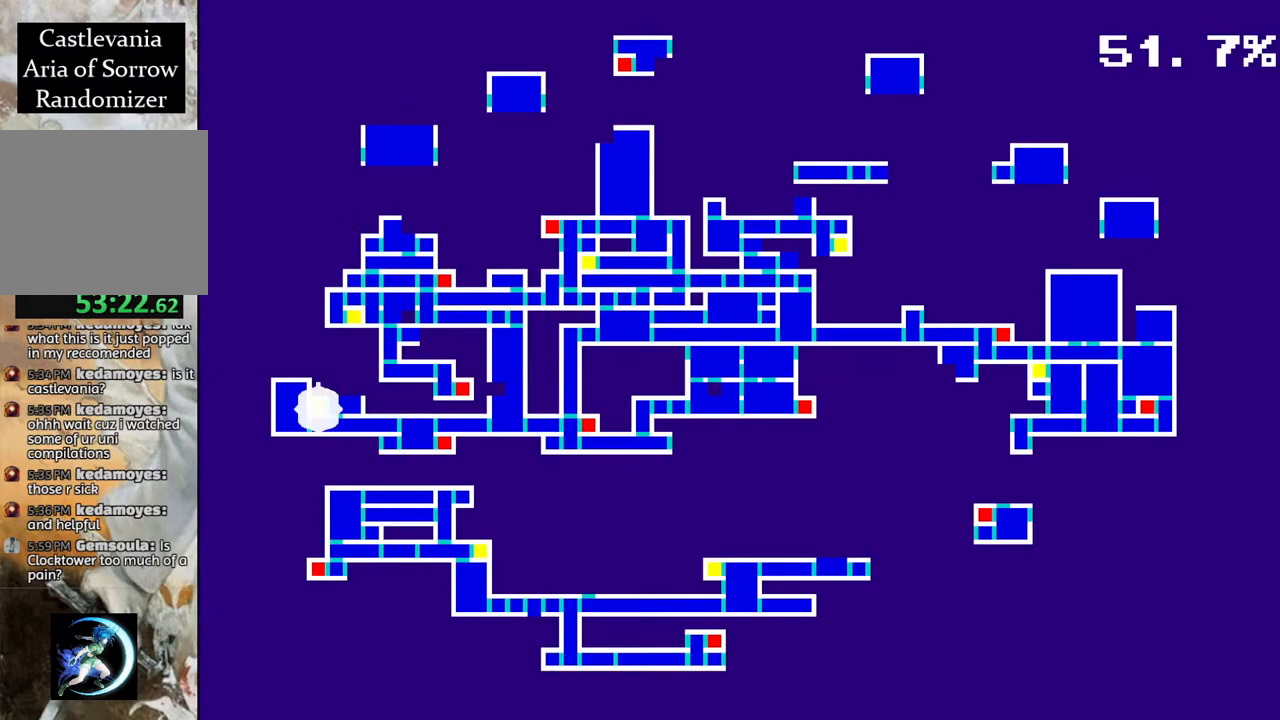
Gameplay with a controller (PlayStation layout); each line is a JSON object with the inputs held at the frame after it. "events" lists button and stick changes between this image and that frame as [ms after this image, input, new state], when the widget could be followed in between.
{"buttons": [], "left_stick": "center", "right_stick": "center", "events": [[350, "DPAD_RIGHT", "down"], [467, "DPAD_RIGHT", "up"]]}
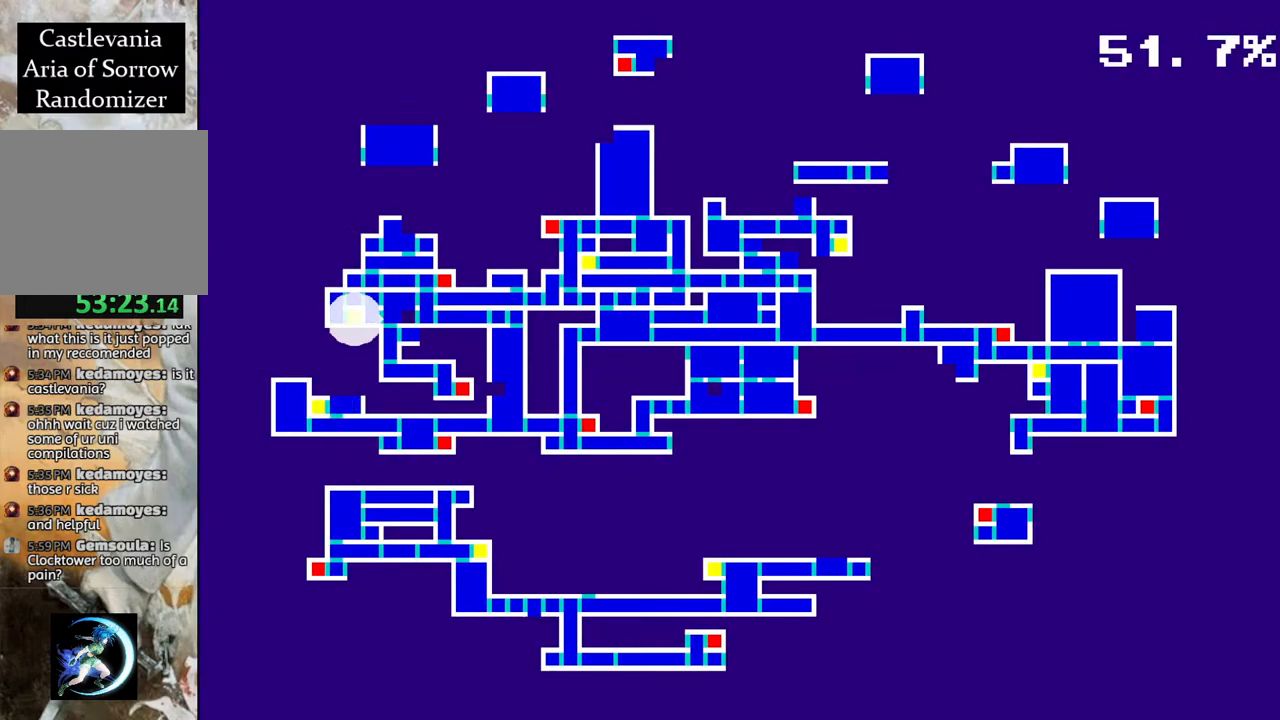
{"buttons": [], "left_stick": "center", "right_stick": "center", "events": [[167, "DPAD_RIGHT", "down"], [300, "DPAD_RIGHT", "up"]]}
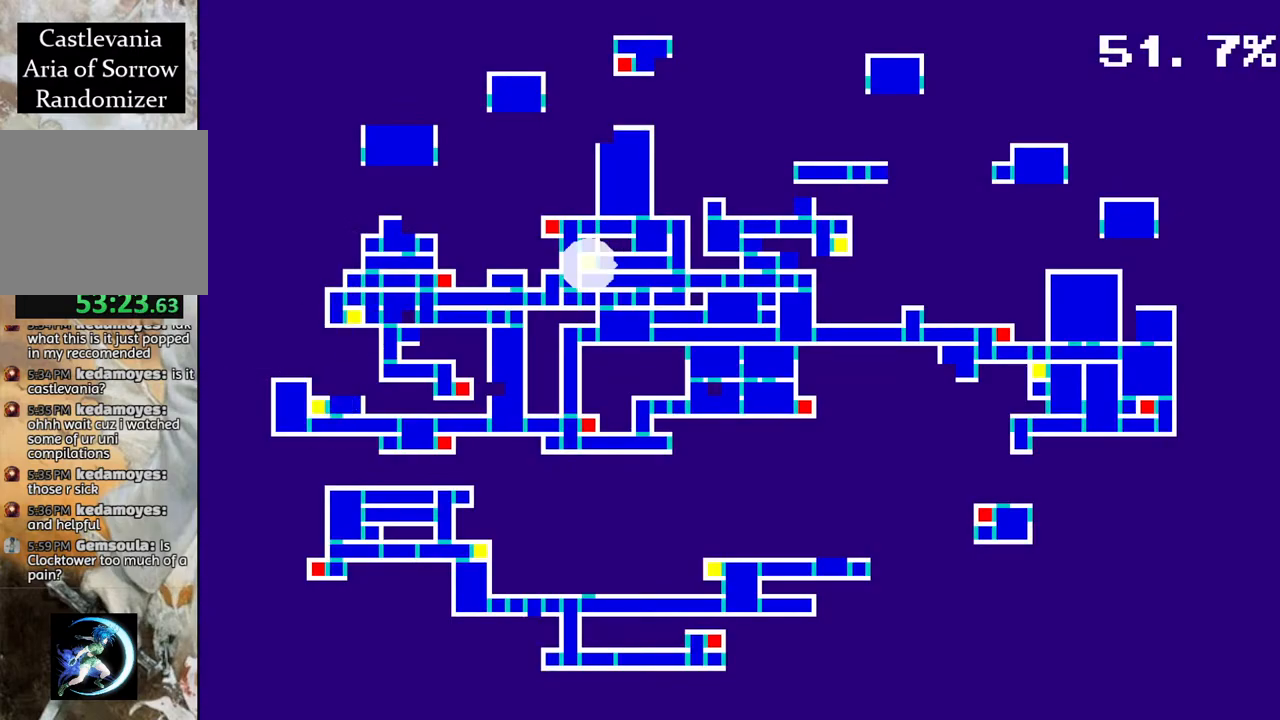
{"buttons": [], "left_stick": "center", "right_stick": "center", "events": [[217, "DPAD_RIGHT", "down"], [350, "DPAD_RIGHT", "up"]]}
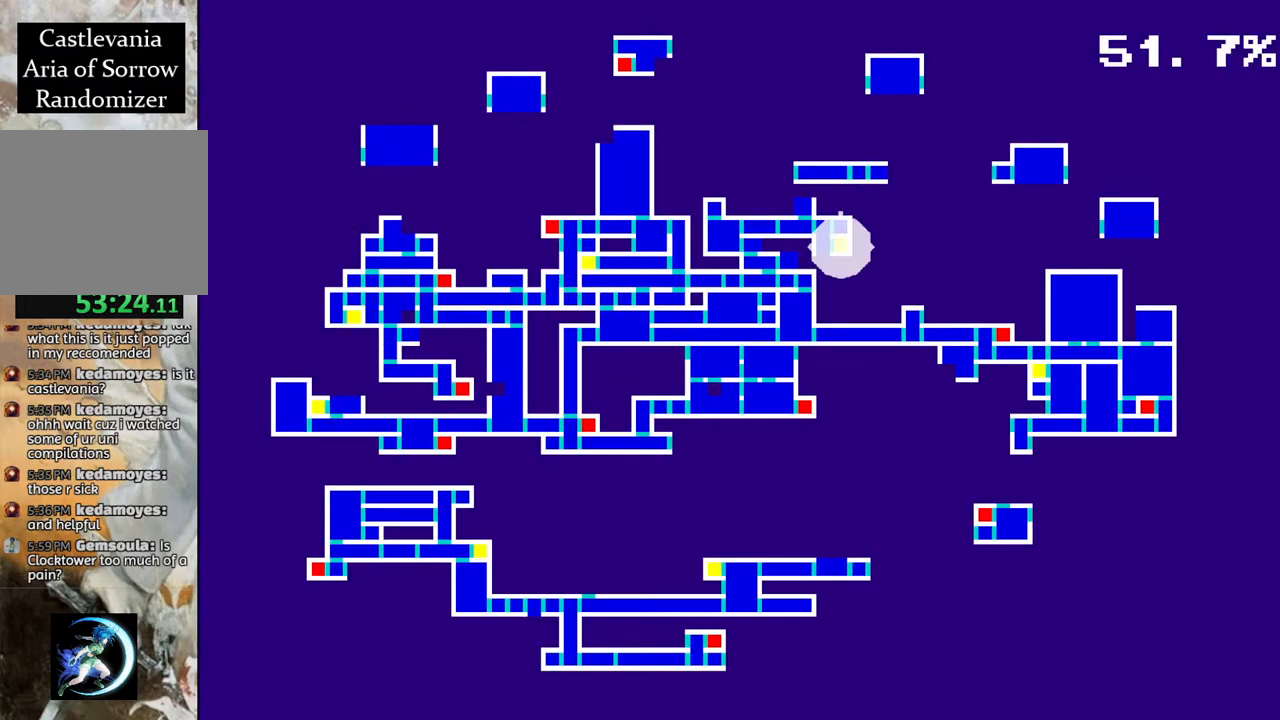
{"buttons": [], "left_stick": "center", "right_stick": "center", "events": [[83, "CROSS", "down"], [217, "CROSS", "up"]]}
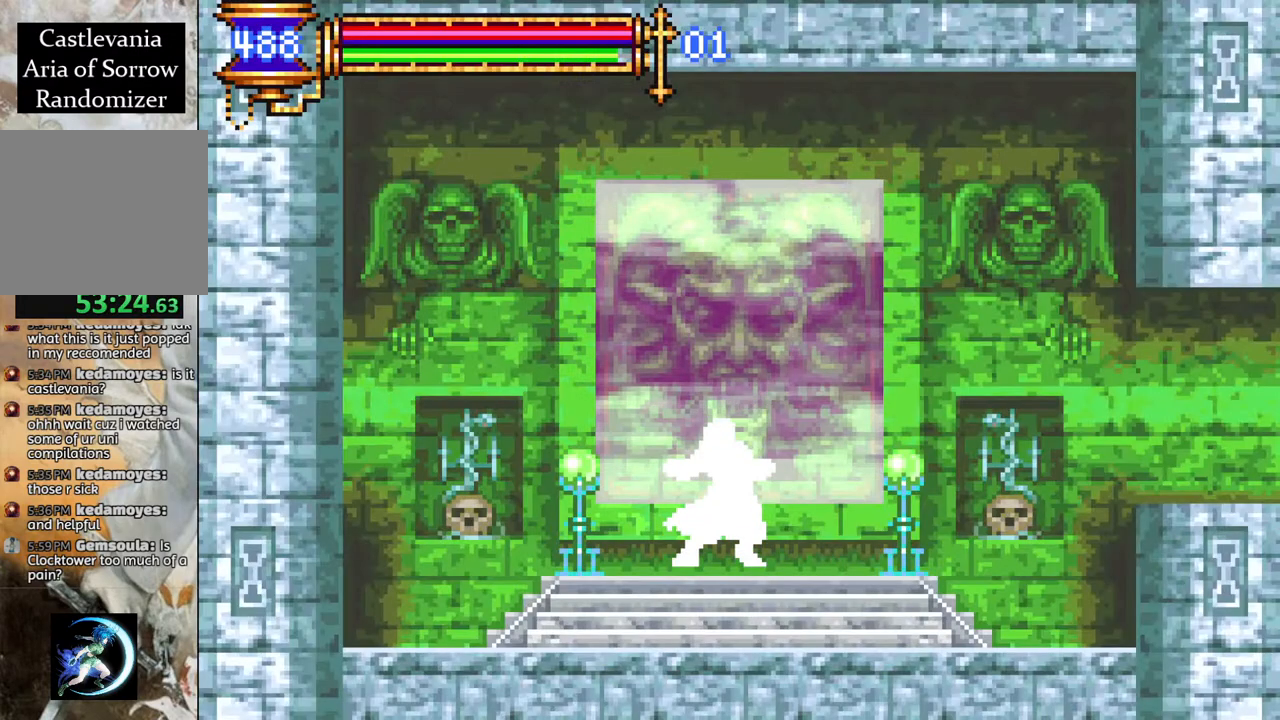
{"buttons": [], "left_stick": "center", "right_stick": "center", "events": []}
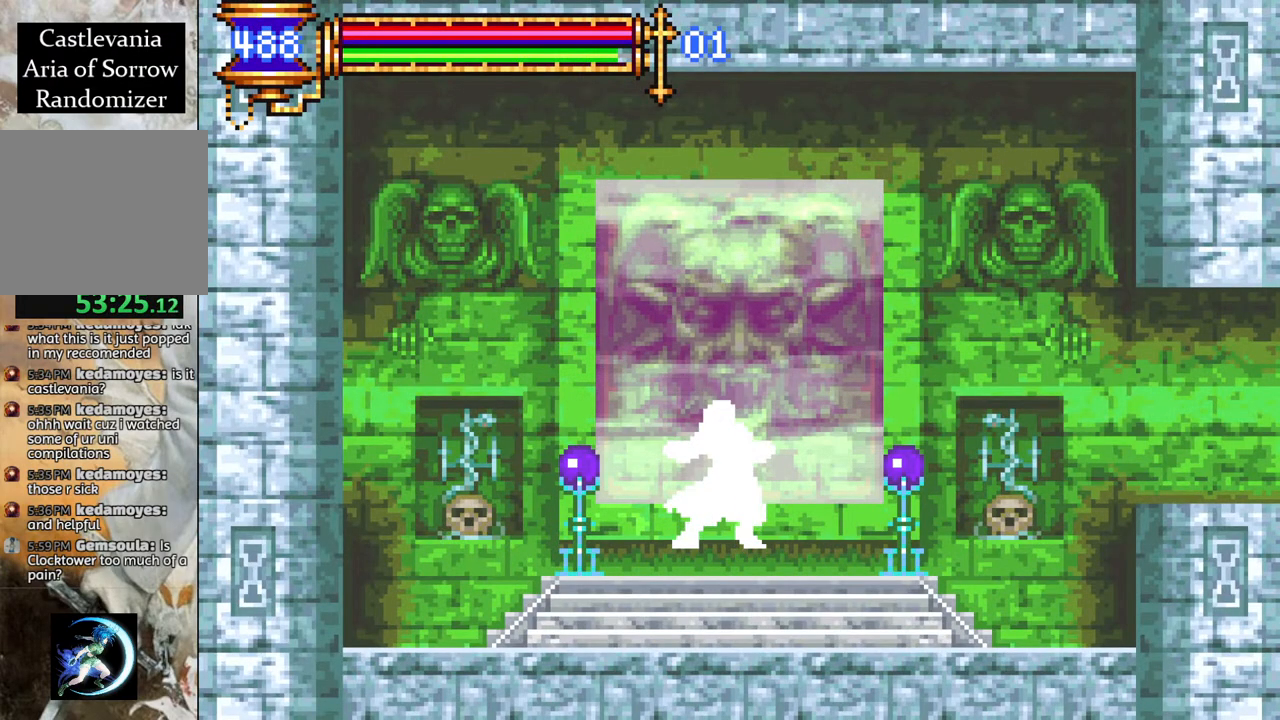
{"buttons": [], "left_stick": "center", "right_stick": "center", "events": []}
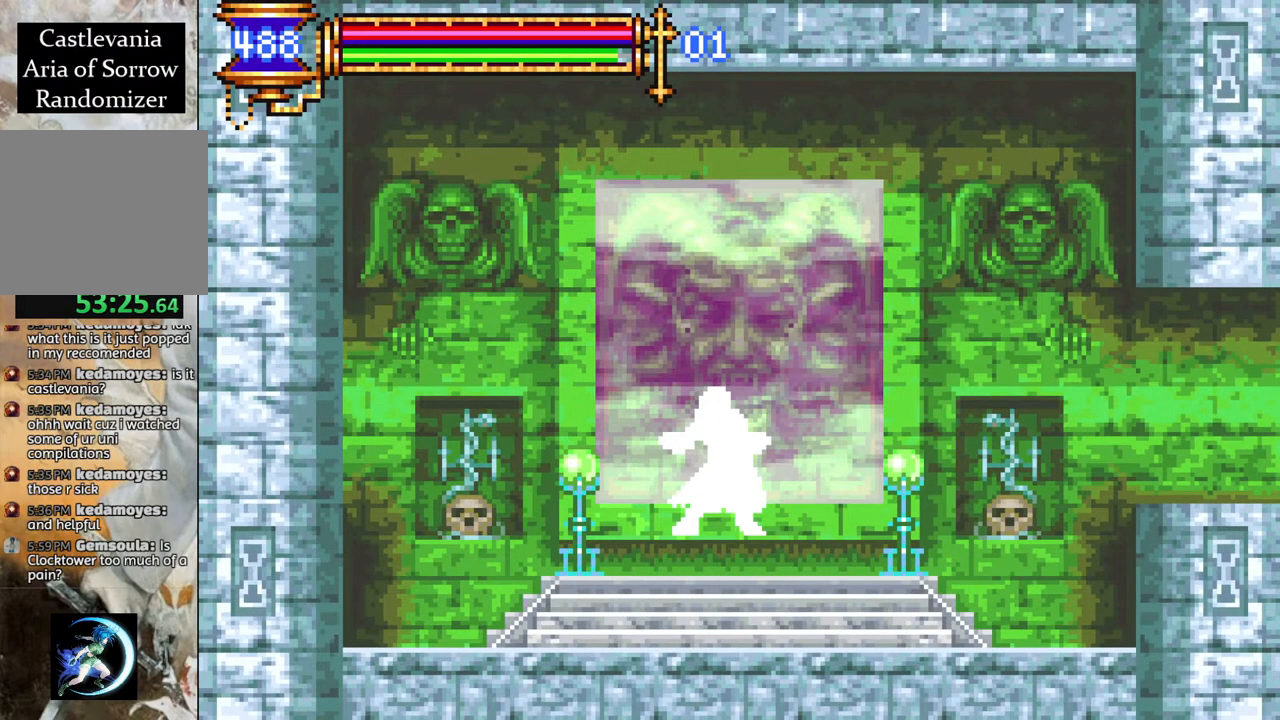
{"buttons": [], "left_stick": "center", "right_stick": "center", "events": []}
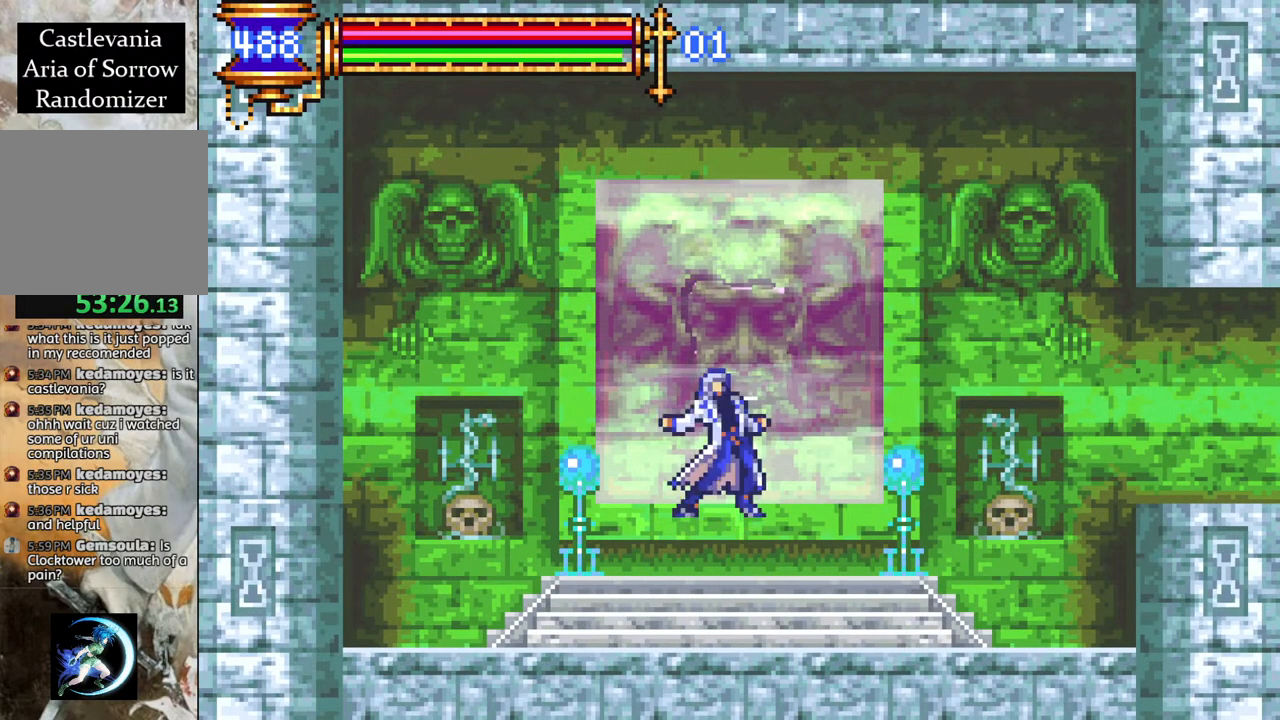
{"buttons": [], "left_stick": "center", "right_stick": "center", "events": []}
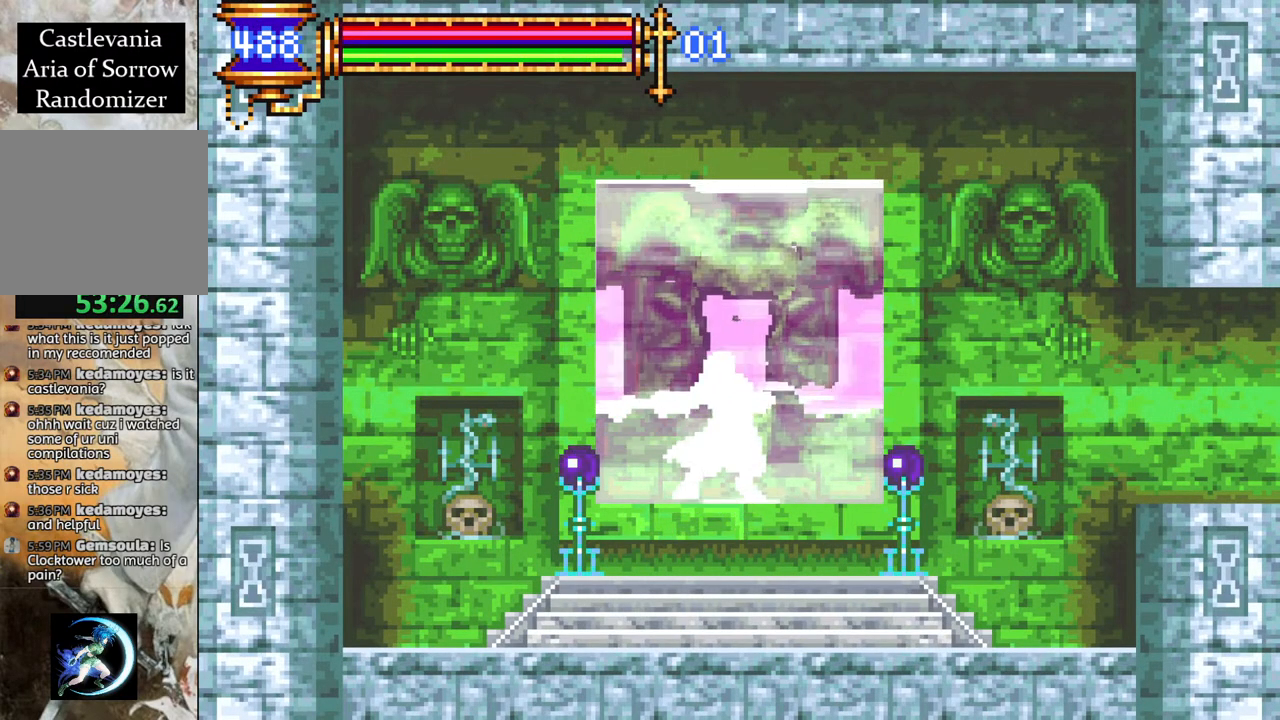
{"buttons": [], "left_stick": "center", "right_stick": "center", "events": []}
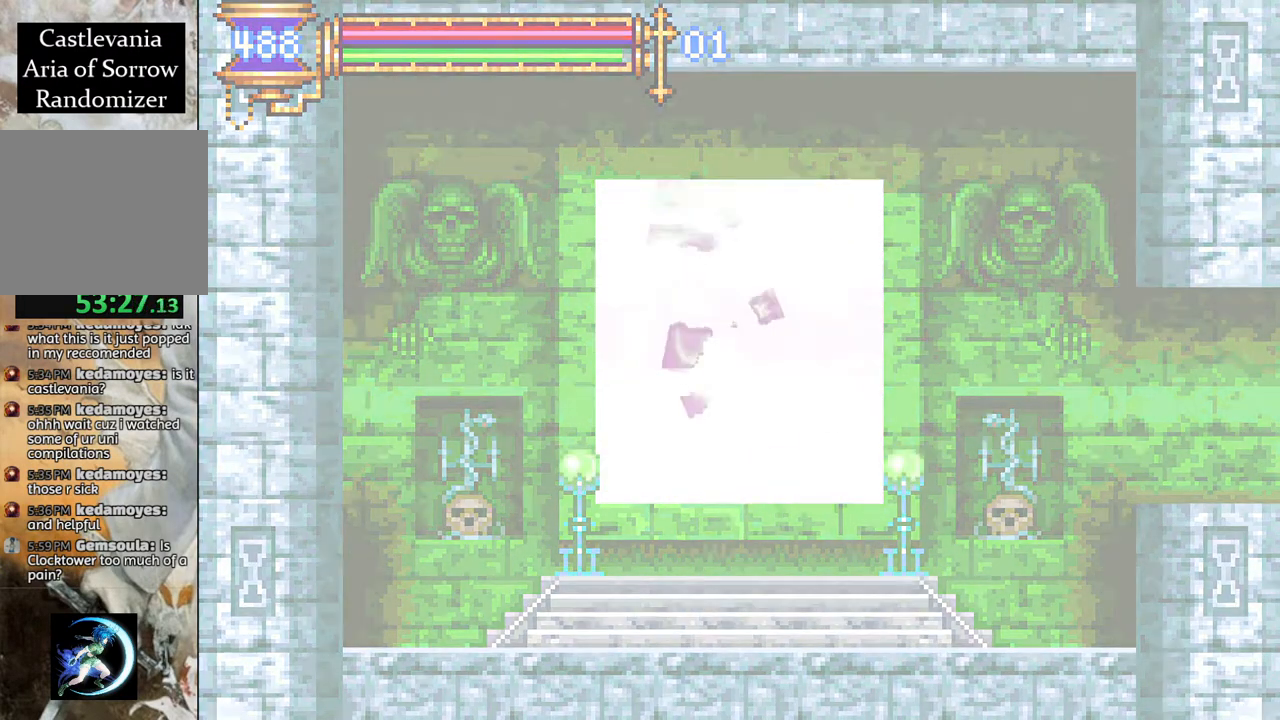
{"buttons": [], "left_stick": "center", "right_stick": "center", "events": []}
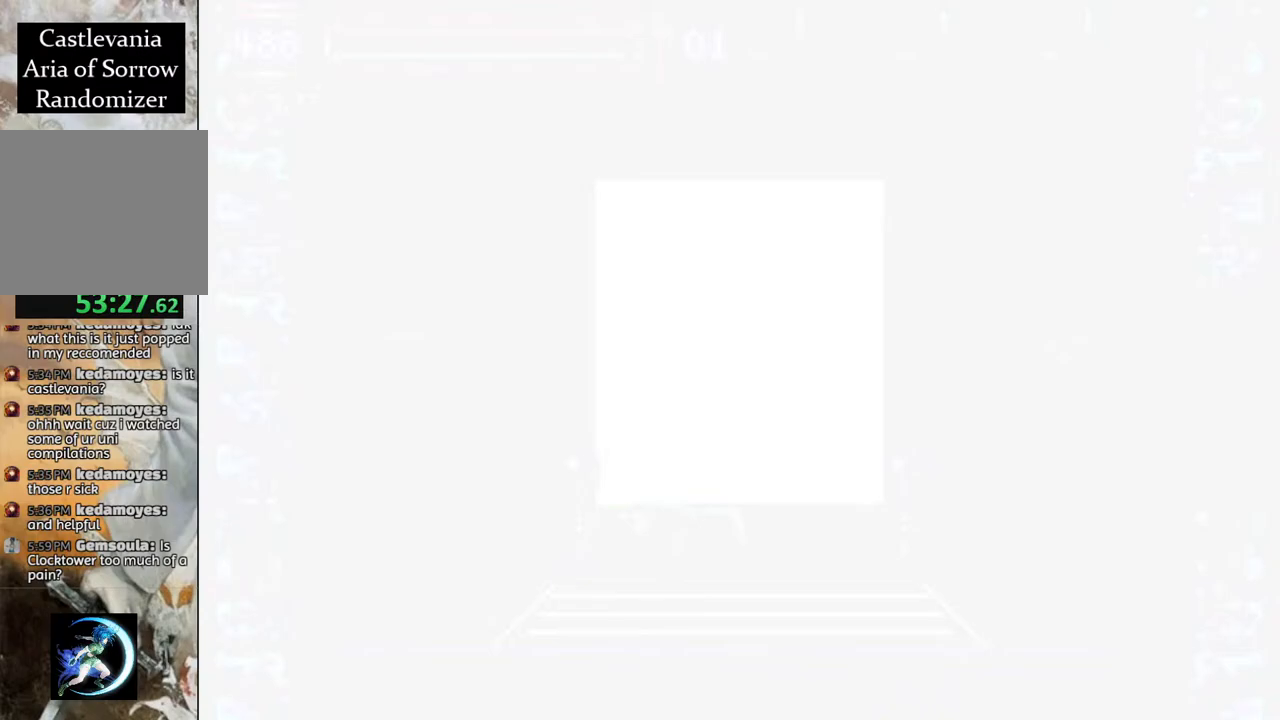
{"buttons": [], "left_stick": "center", "right_stick": "center", "events": []}
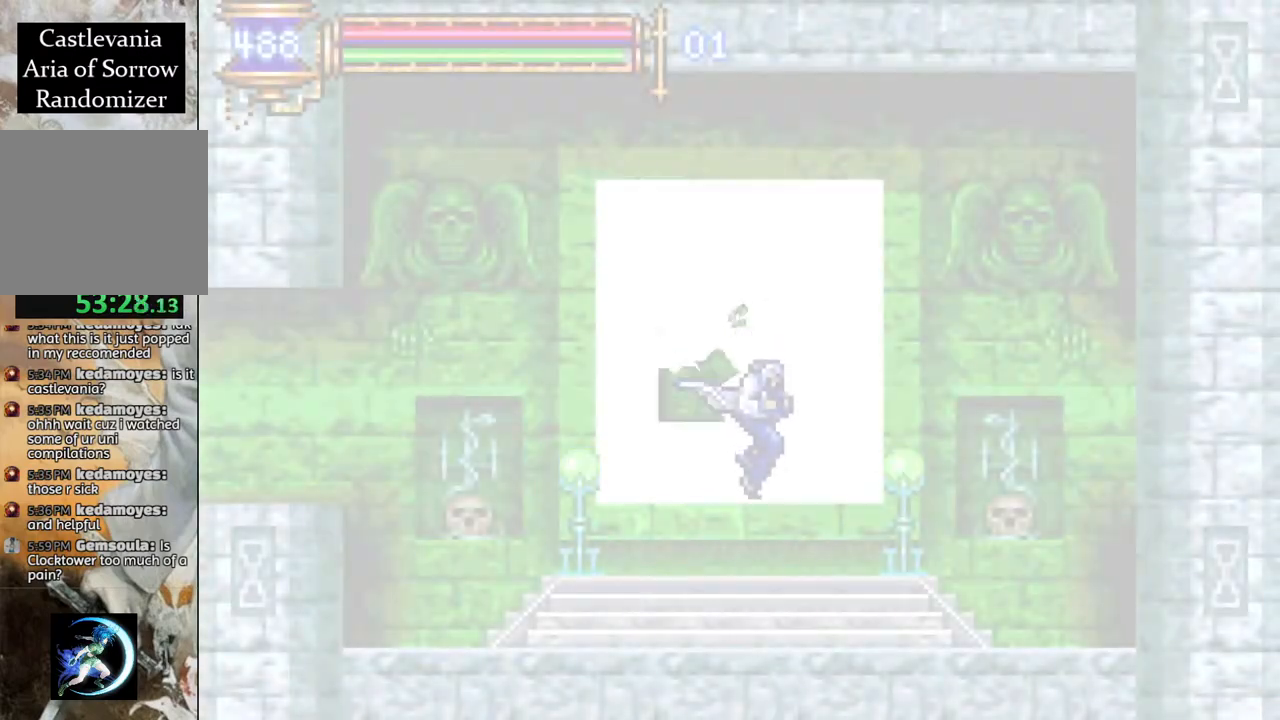
{"buttons": ["DPAD_LEFT"], "left_stick": "center", "right_stick": "center", "events": [[400, "DPAD_LEFT", "down"]]}
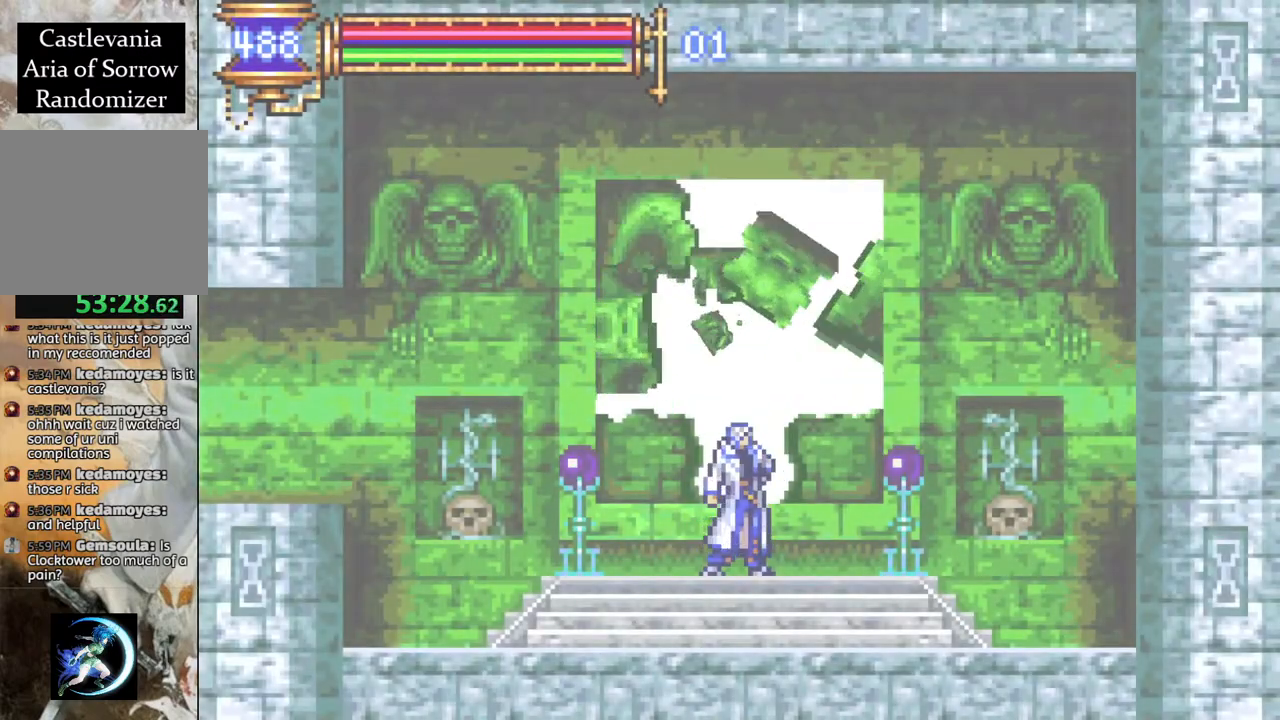
{"buttons": ["R1", "DPAD_LEFT"], "left_stick": "center", "right_stick": "center", "events": [[383, "R1", "down"]]}
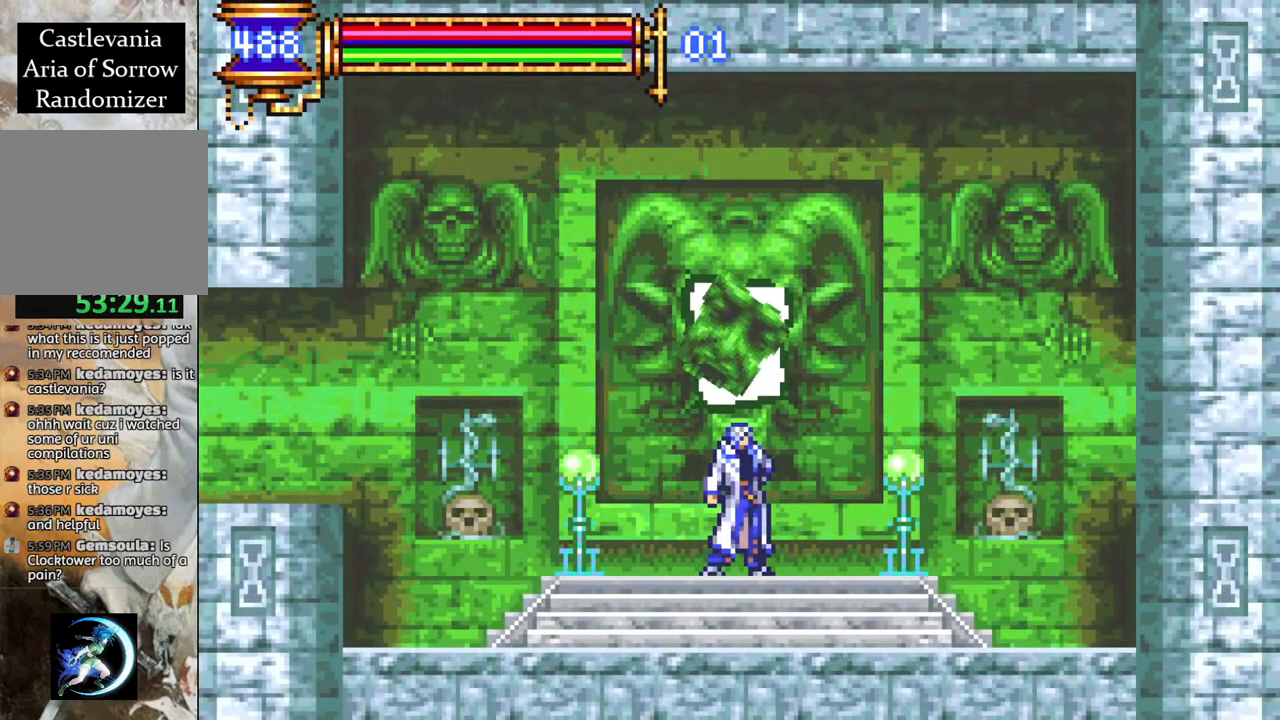
{"buttons": ["R1", "DPAD_LEFT"], "left_stick": "center", "right_stick": "center", "events": [[67, "CROSS", "down"], [200, "CROSS", "up"]]}
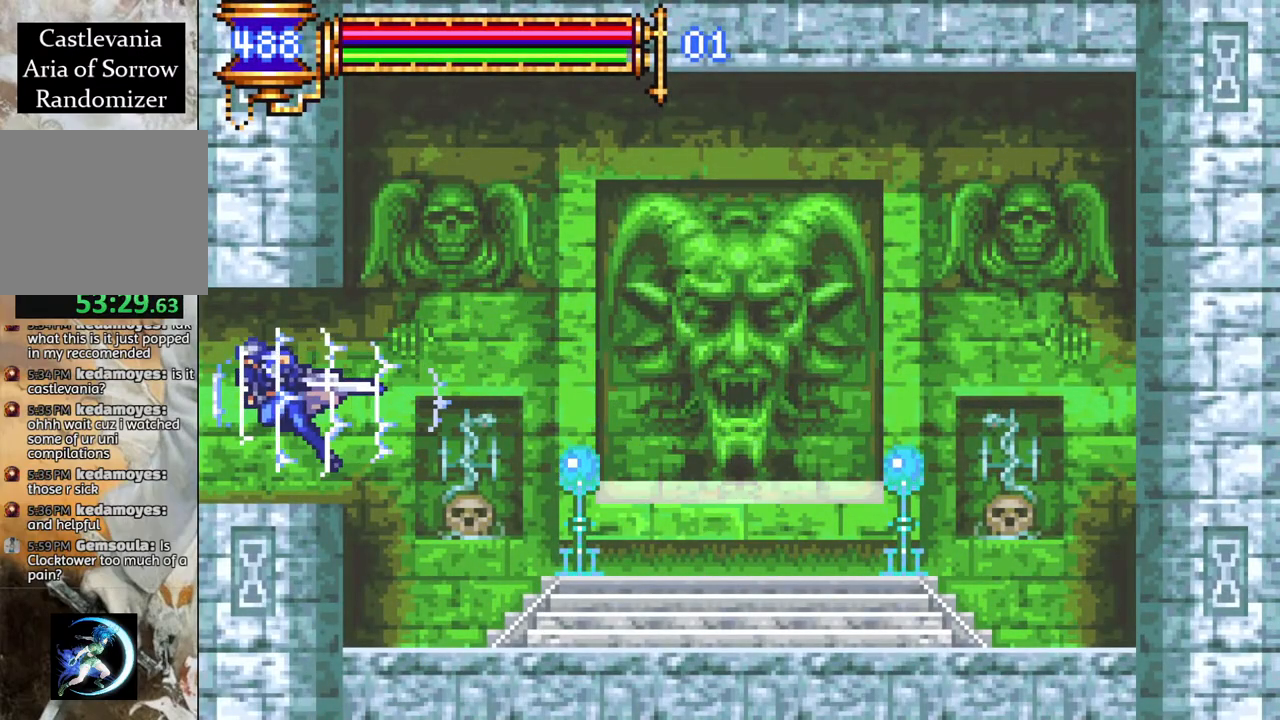
{"buttons": [], "left_stick": "center", "right_stick": "center", "events": [[400, "R1", "up"], [417, "DPAD_LEFT", "up"]]}
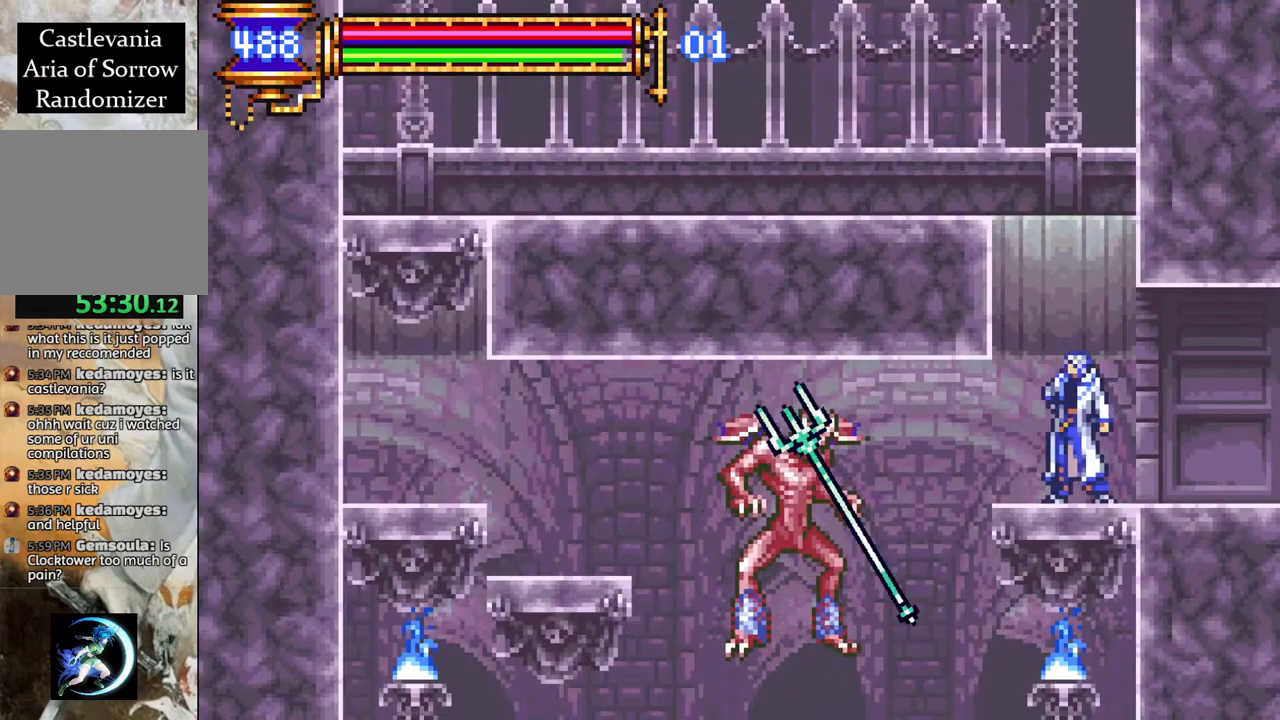
{"buttons": [], "left_stick": "center", "right_stick": "center", "events": [[167, "DPAD_RIGHT", "down"], [233, "DPAD_RIGHT", "up"]]}
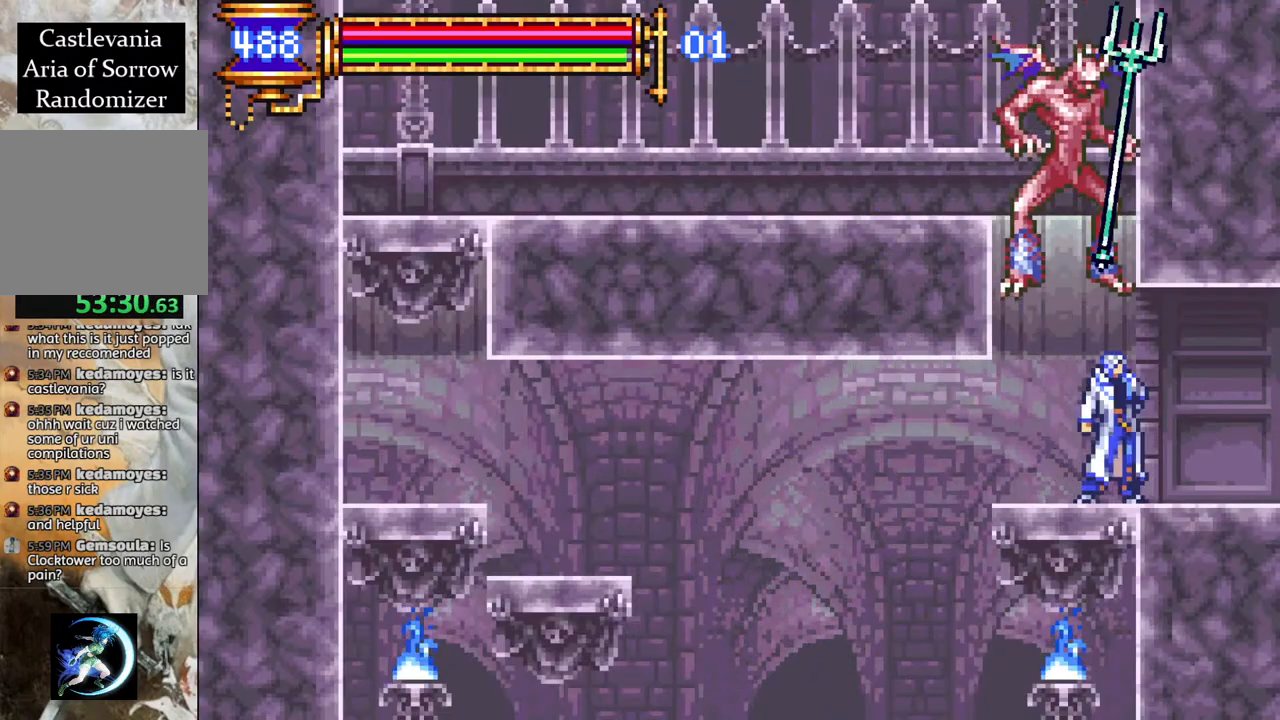
{"buttons": ["R1", "DPAD_LEFT"], "left_stick": "center", "right_stick": "center", "events": [[100, "DPAD_LEFT", "down"], [367, "CROSS", "down"], [433, "R1", "down"], [450, "CROSS", "up"]]}
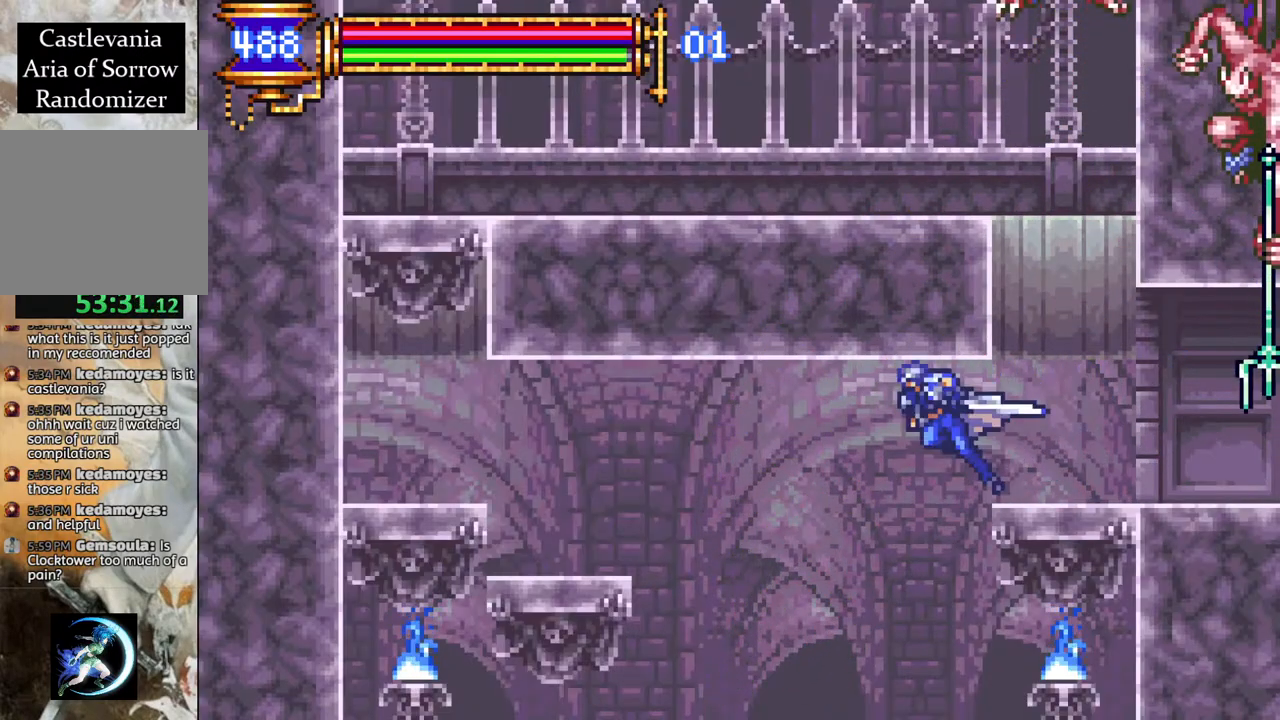
{"buttons": ["R1", "DPAD_LEFT"], "left_stick": "center", "right_stick": "center", "events": [[200, "CROSS", "down"], [383, "CROSS", "up"]]}
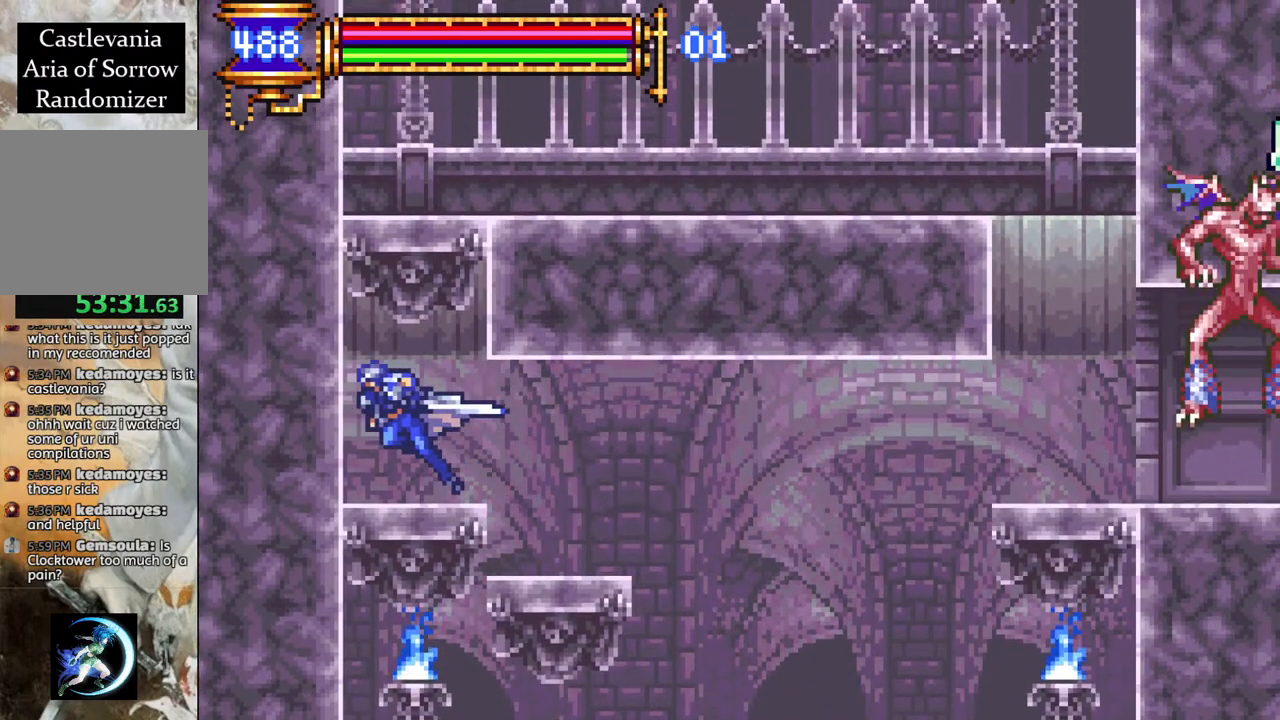
{"buttons": ["CROSS"], "left_stick": "center", "right_stick": "center", "events": [[17, "R1", "up"], [33, "DPAD_LEFT", "up"], [200, "CROSS", "down"], [400, "CROSS", "up"], [500, "CROSS", "down"]]}
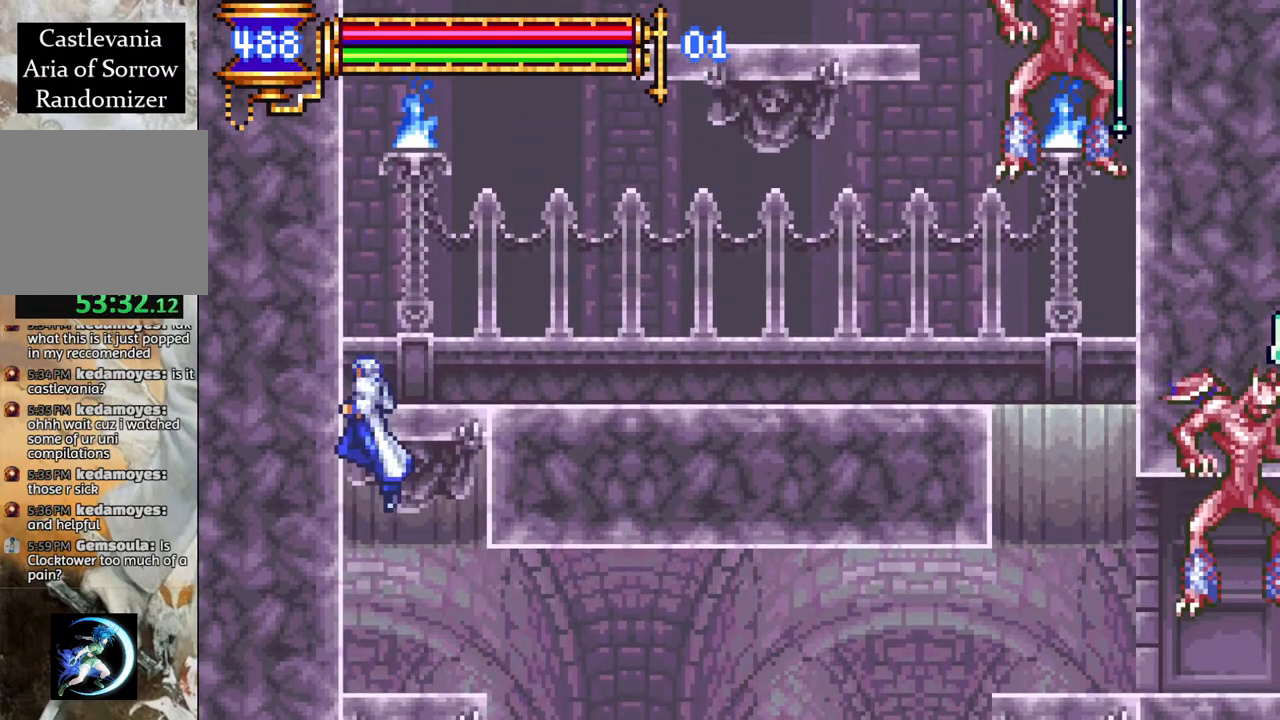
{"buttons": [], "left_stick": "center", "right_stick": "center", "events": [[133, "DPAD_RIGHT", "down"], [167, "CROSS", "up"], [267, "DPAD_RIGHT", "up"], [367, "DPAD_RIGHT", "down"], [467, "DPAD_RIGHT", "up"]]}
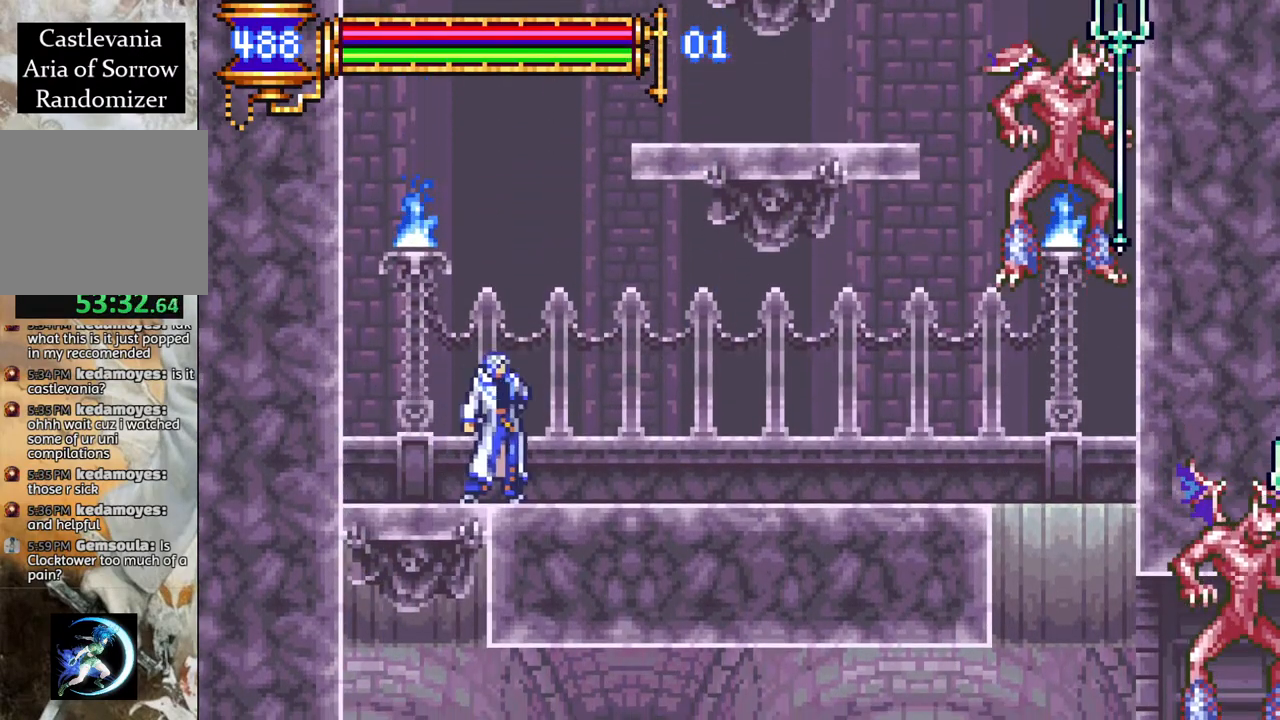
{"buttons": ["DPAD_RIGHT"], "left_stick": "center", "right_stick": "center", "events": [[200, "DPAD_RIGHT", "down"]]}
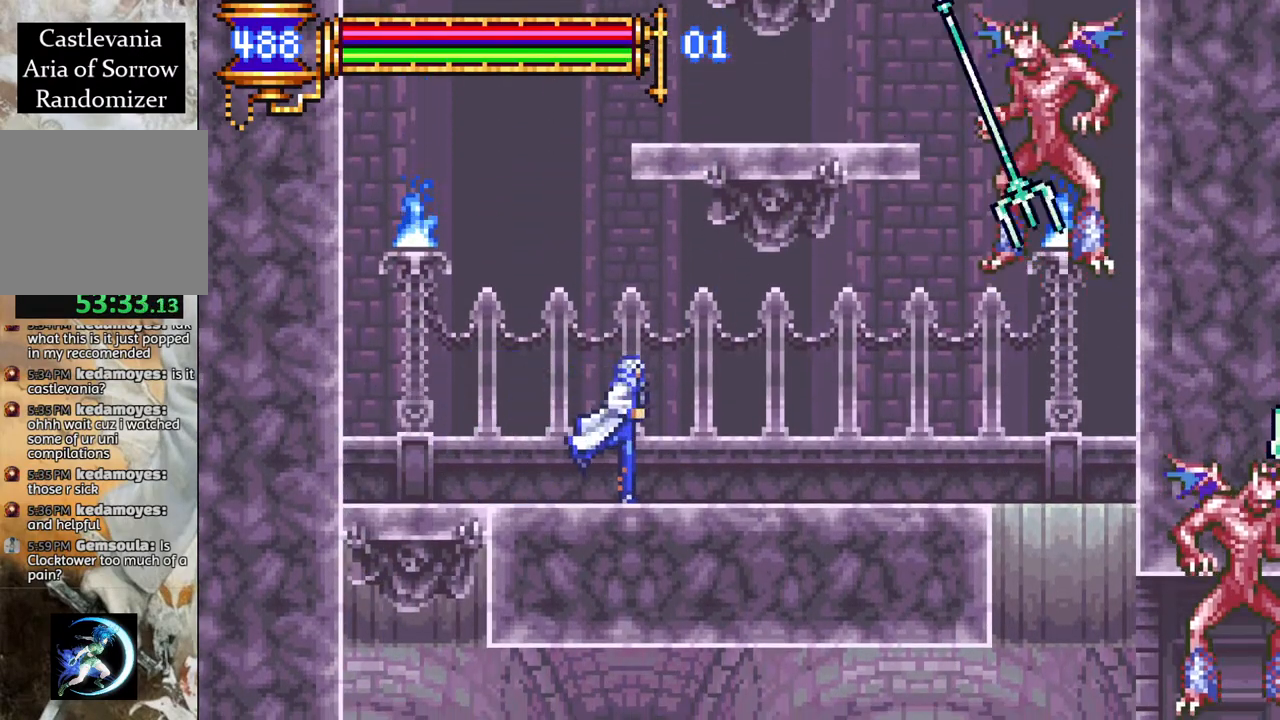
{"buttons": [], "left_stick": "center", "right_stick": "center", "events": [[83, "CROSS", "down"], [133, "DPAD_RIGHT", "up"], [200, "L1", "down"], [217, "CROSS", "up"], [317, "L1", "up"]]}
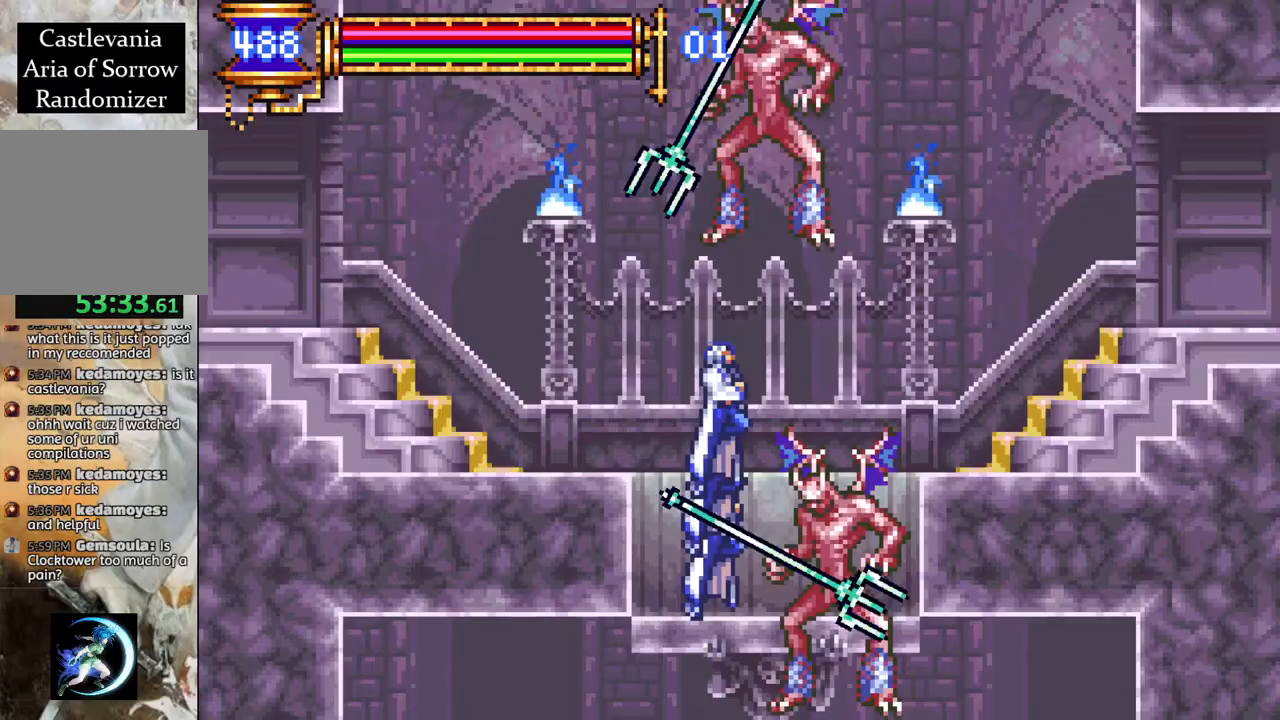
{"buttons": ["R1", "DPAD_LEFT"], "left_stick": "center", "right_stick": "center", "events": [[33, "DPAD_LEFT", "down"], [100, "R1", "down"], [267, "CROSS", "down"], [383, "CROSS", "up"]]}
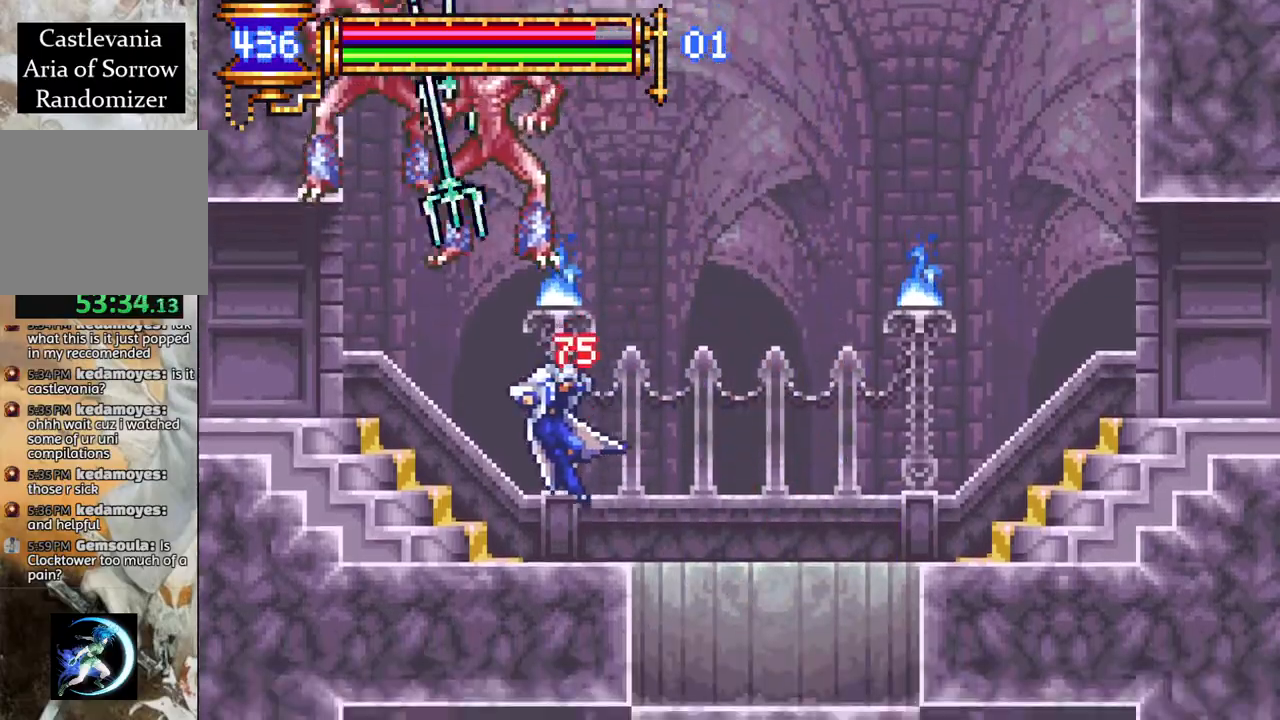
{"buttons": ["R1", "DPAD_LEFT"], "left_stick": "center", "right_stick": "center", "events": [[183, "CROSS", "down"], [267, "CROSS", "up"], [283, "DPAD_LEFT", "up"], [350, "DPAD_LEFT", "down"]]}
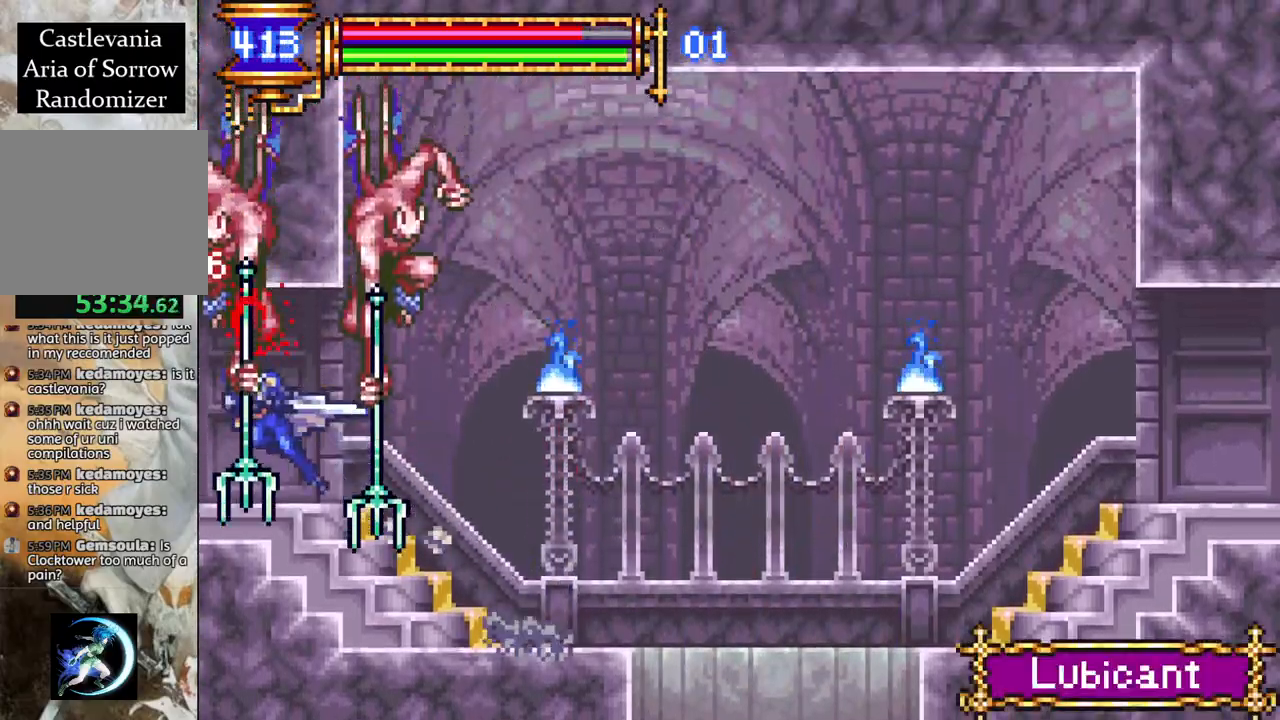
{"buttons": ["R1", "DPAD_LEFT"], "left_stick": "center", "right_stick": "center", "events": []}
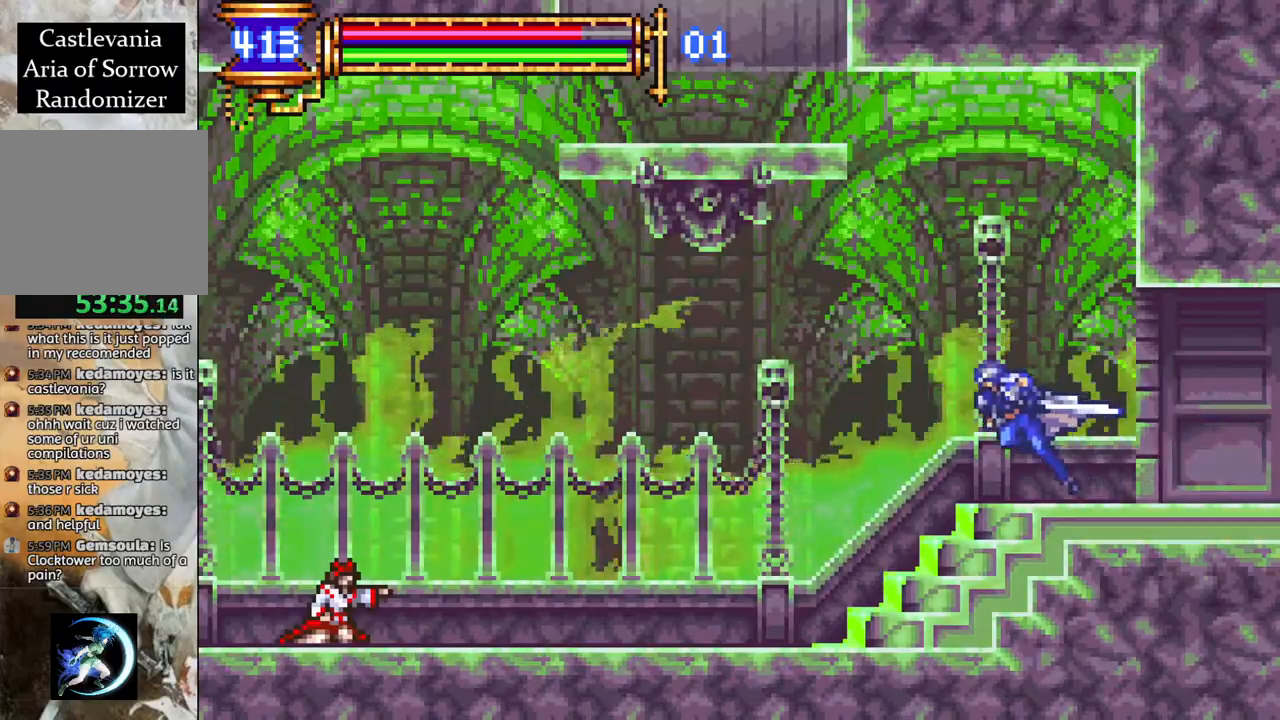
{"buttons": ["L1"], "left_stick": "center", "right_stick": "center", "events": [[67, "DPAD_LEFT", "up"], [117, "R1", "up"], [283, "CROSS", "down"], [317, "DPAD_LEFT", "down"], [450, "CROSS", "up"], [467, "DPAD_LEFT", "up"], [500, "L1", "down"]]}
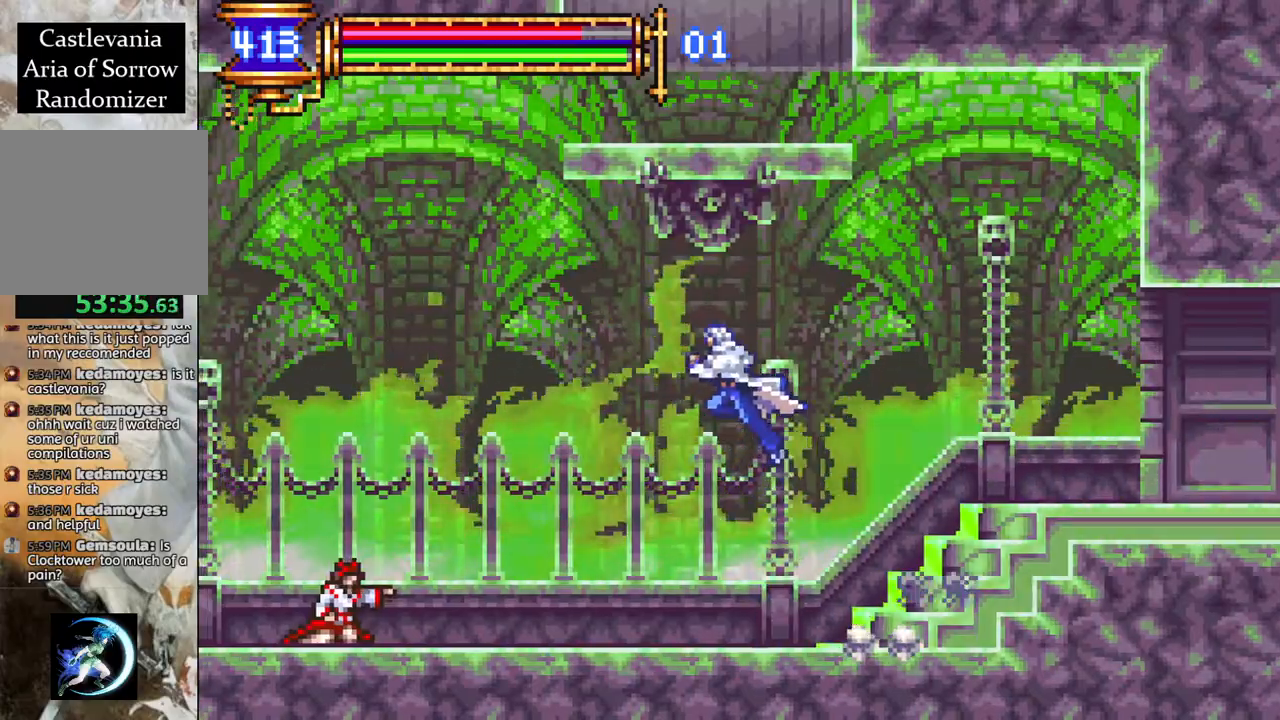
{"buttons": ["DPAD_LEFT"], "left_stick": "center", "right_stick": "center", "events": [[117, "L1", "up"], [467, "DPAD_LEFT", "down"]]}
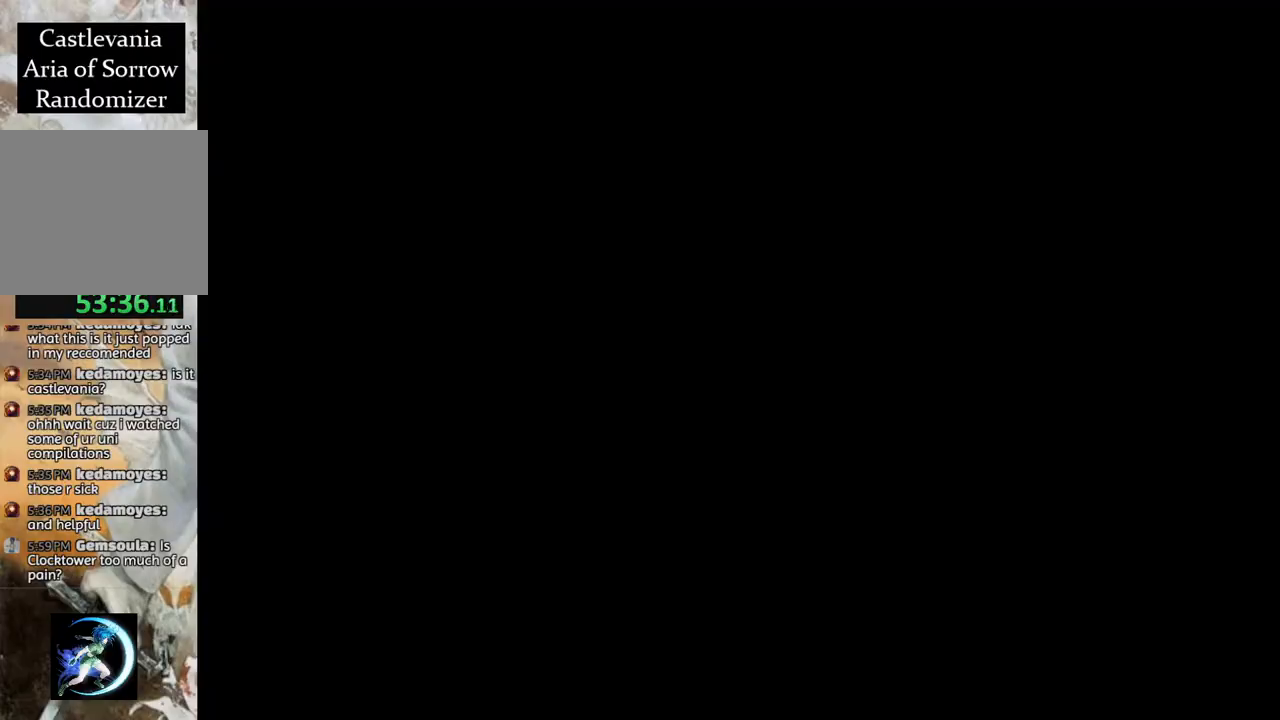
{"buttons": [], "left_stick": "center", "right_stick": "center", "events": [[117, "R1", "down"], [350, "DPAD_LEFT", "up"], [400, "R1", "up"], [450, "DPAD_RIGHT", "down"], [500, "DPAD_RIGHT", "up"]]}
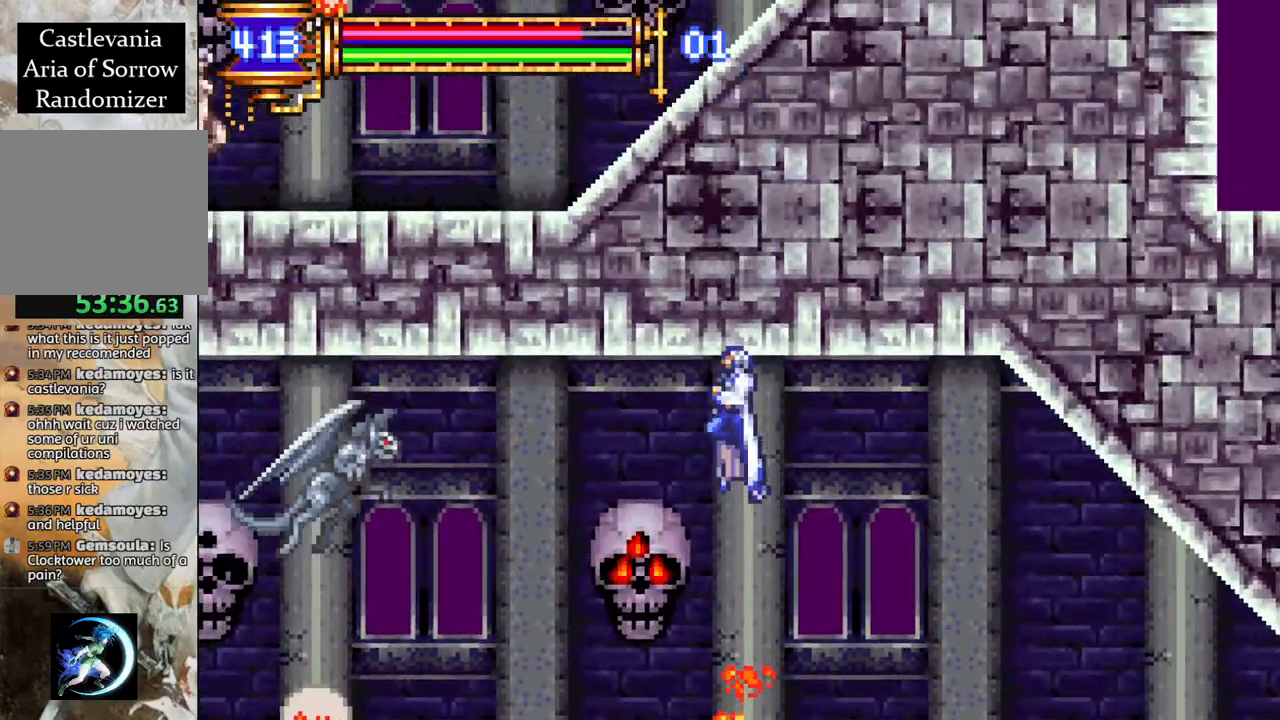
{"buttons": ["R1", "DPAD_LEFT"], "left_stick": "center", "right_stick": "center", "events": [[100, "DPAD_LEFT", "down"], [467, "R1", "down"]]}
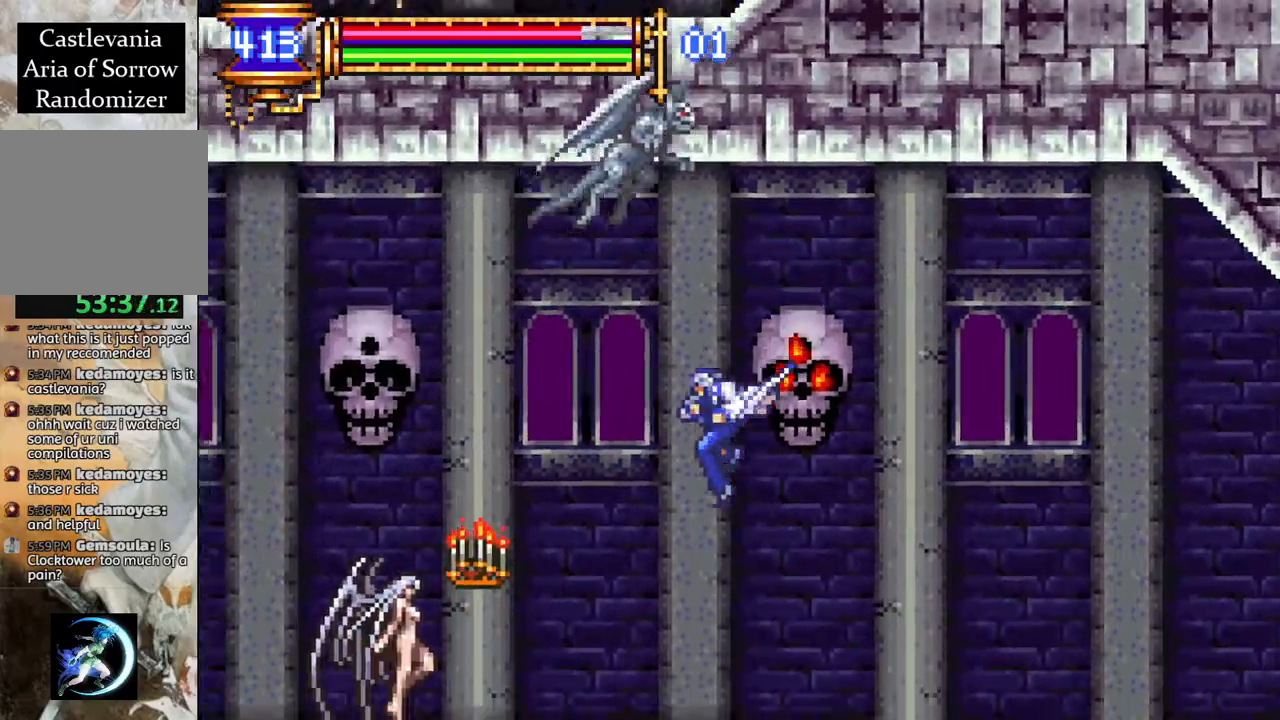
{"buttons": [], "left_stick": "center", "right_stick": "center", "events": [[167, "DPAD_LEFT", "up"], [217, "DPAD_RIGHT", "down"], [283, "R1", "up"], [450, "DPAD_RIGHT", "up"]]}